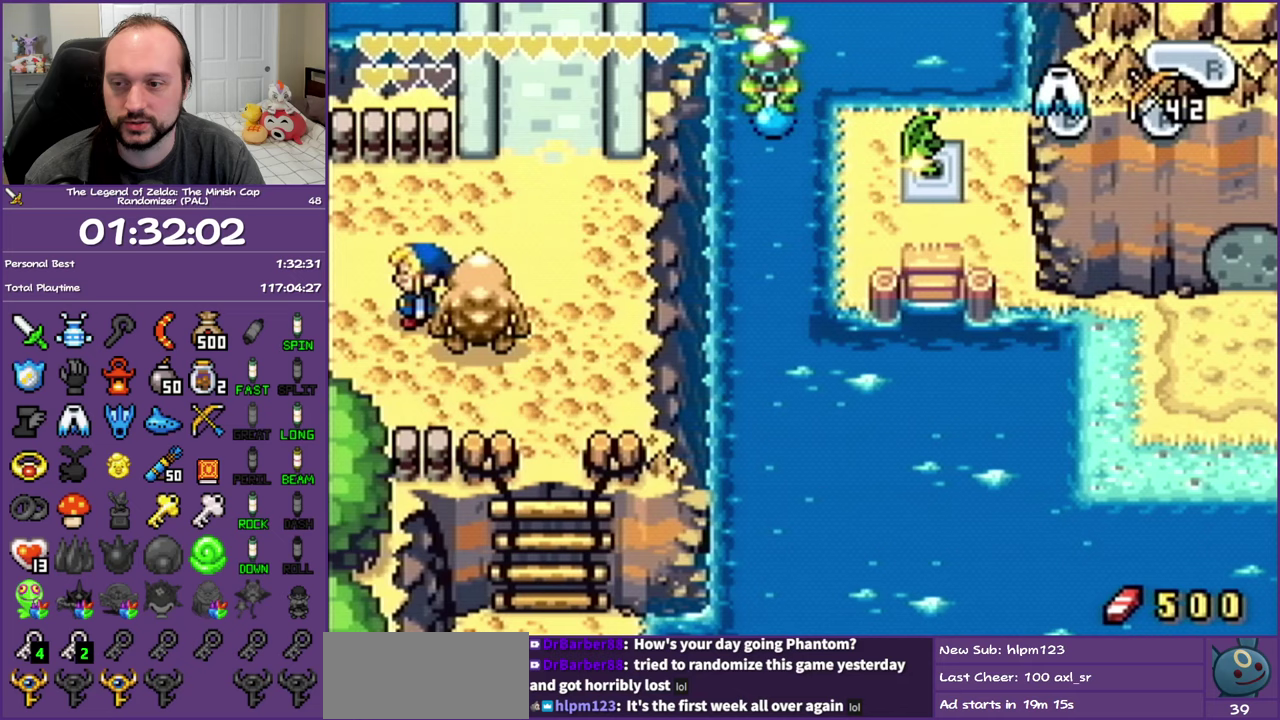
Gameplay with a controller (Nintendo layout); each line is a JSON object with the inputs held at the frame after it. "events" lists button and stick changes between this image and that frame as [ms after this image, input, new state], when the widget could be followed in between. Not read: L3 R3 left_stick.
{"buttons": ["DPAD_LEFT"], "events": [[400, "DPAD_LEFT", "down"]]}
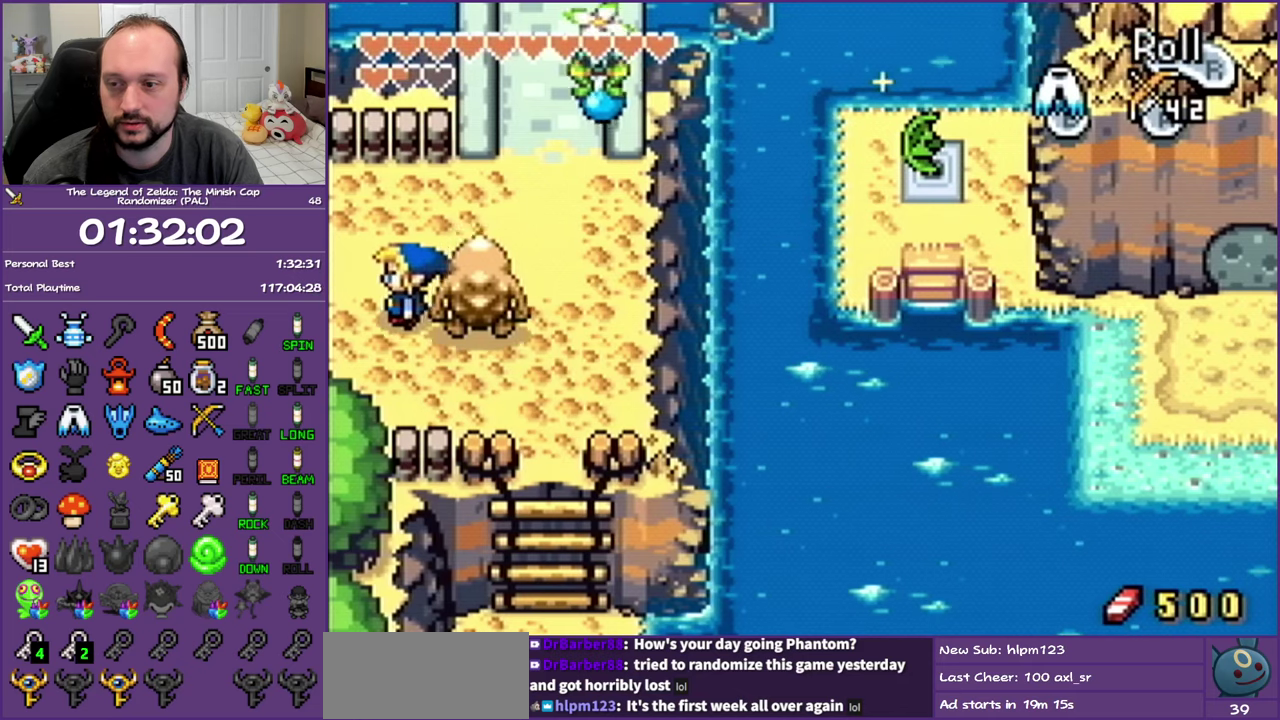
{"buttons": ["DPAD_LEFT"], "events": []}
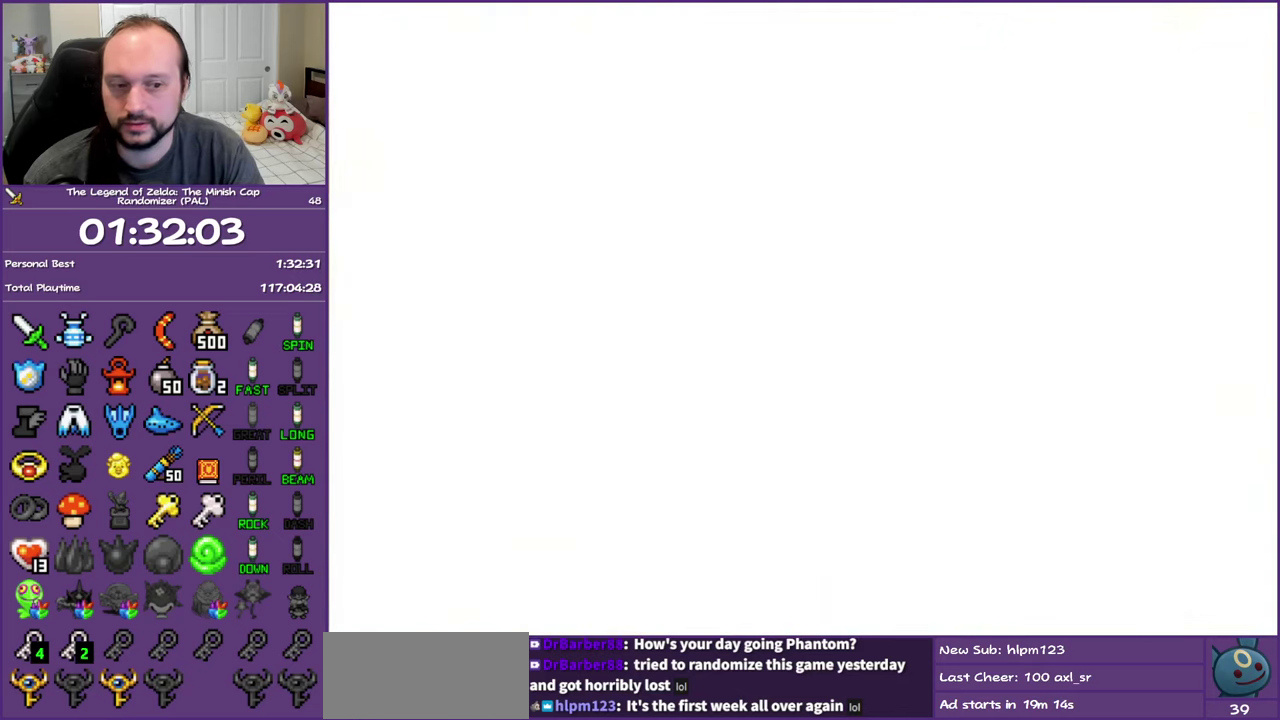
{"buttons": [], "events": [[117, "DPAD_LEFT", "up"]]}
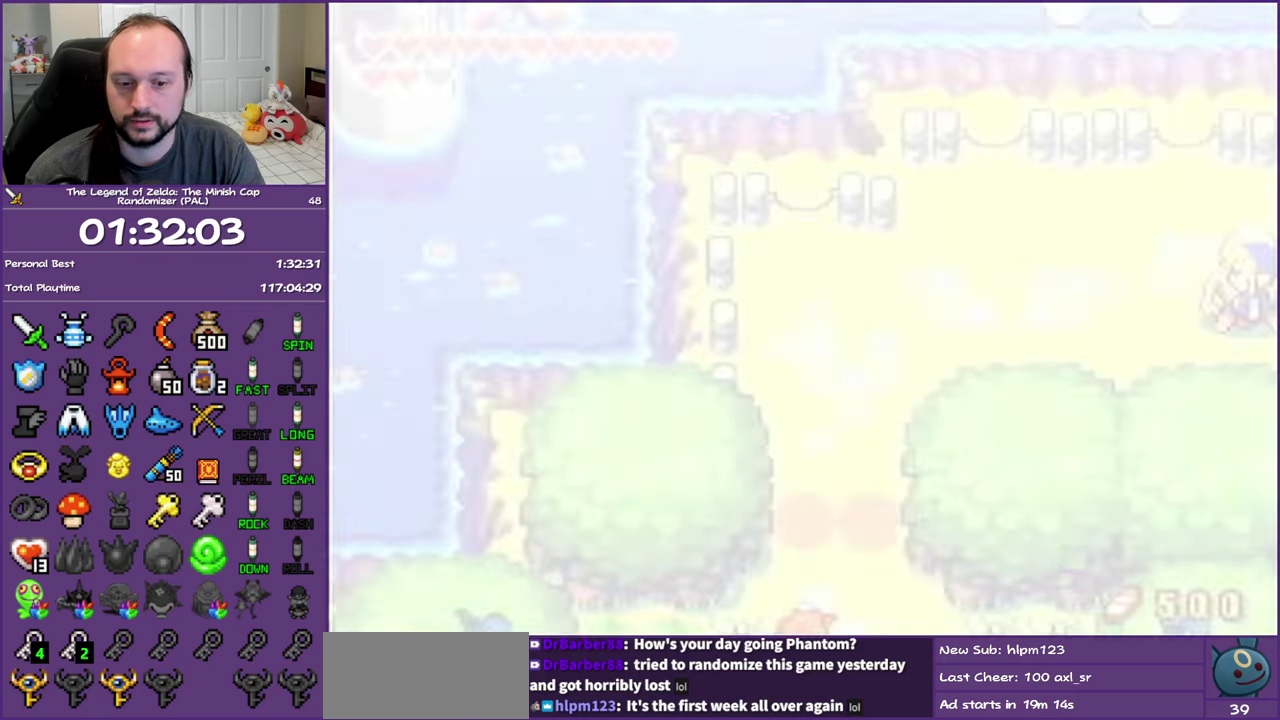
{"buttons": [], "events": []}
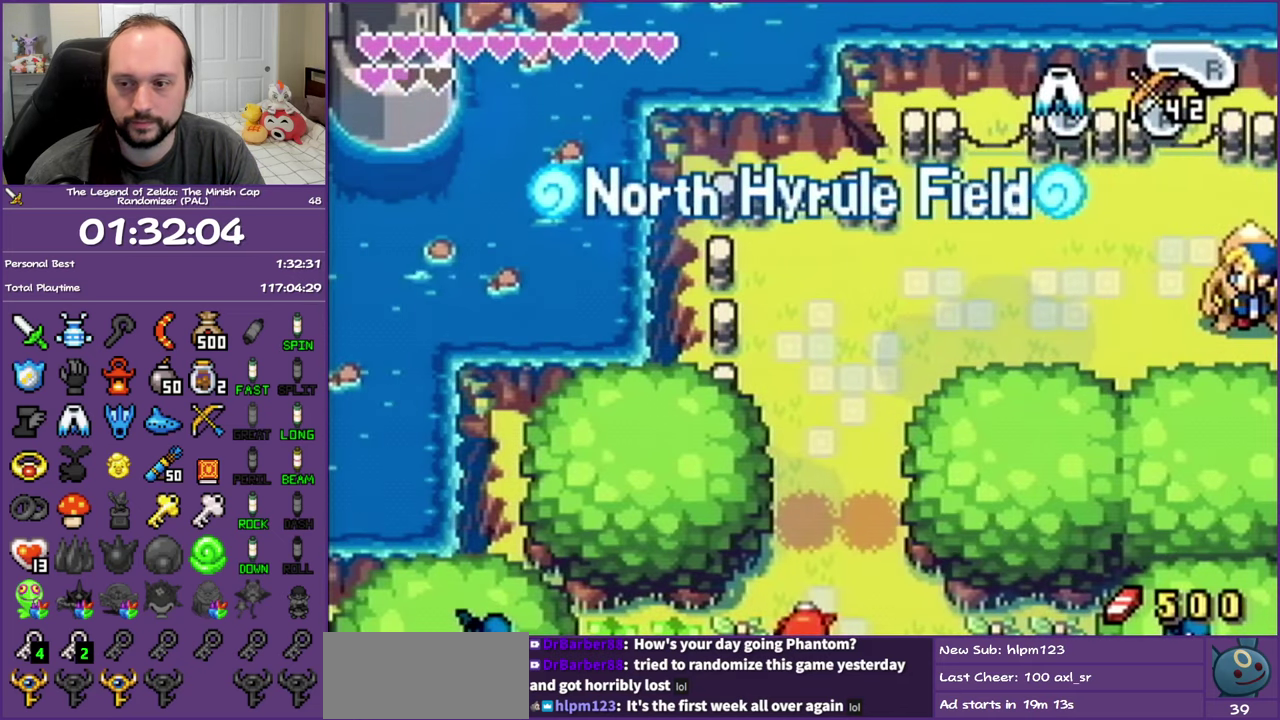
{"buttons": [], "events": []}
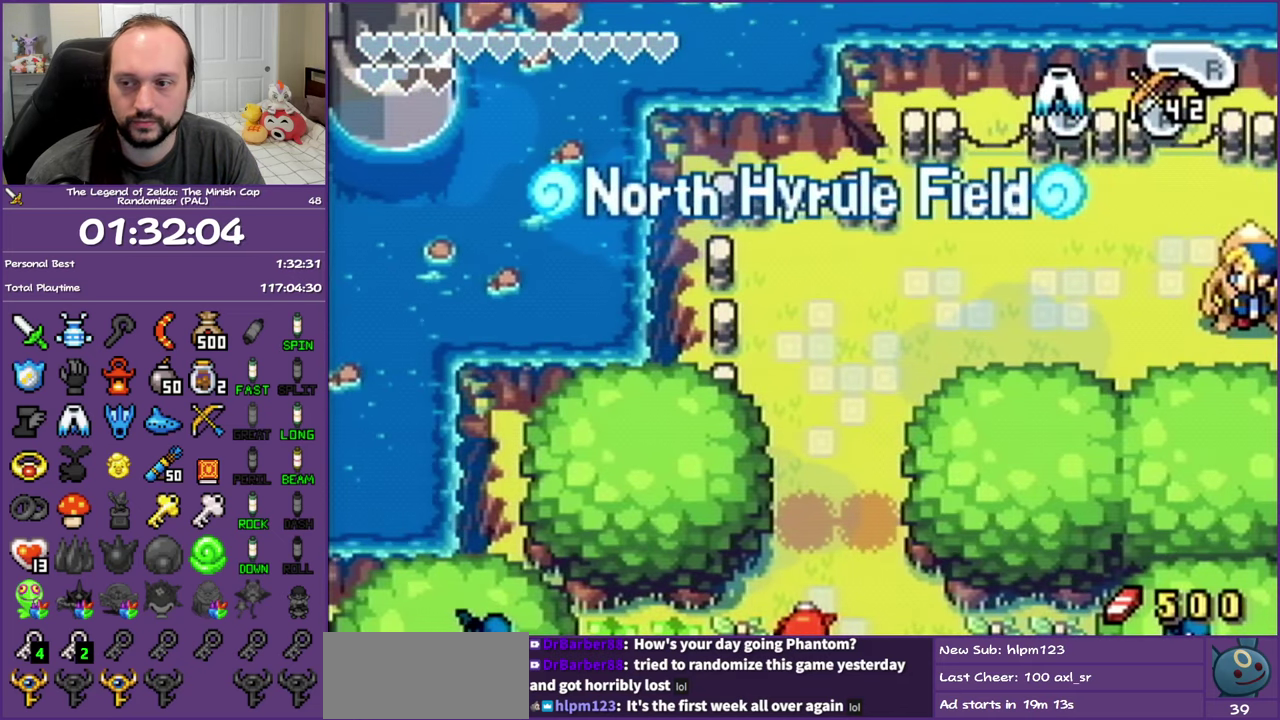
{"buttons": [], "events": []}
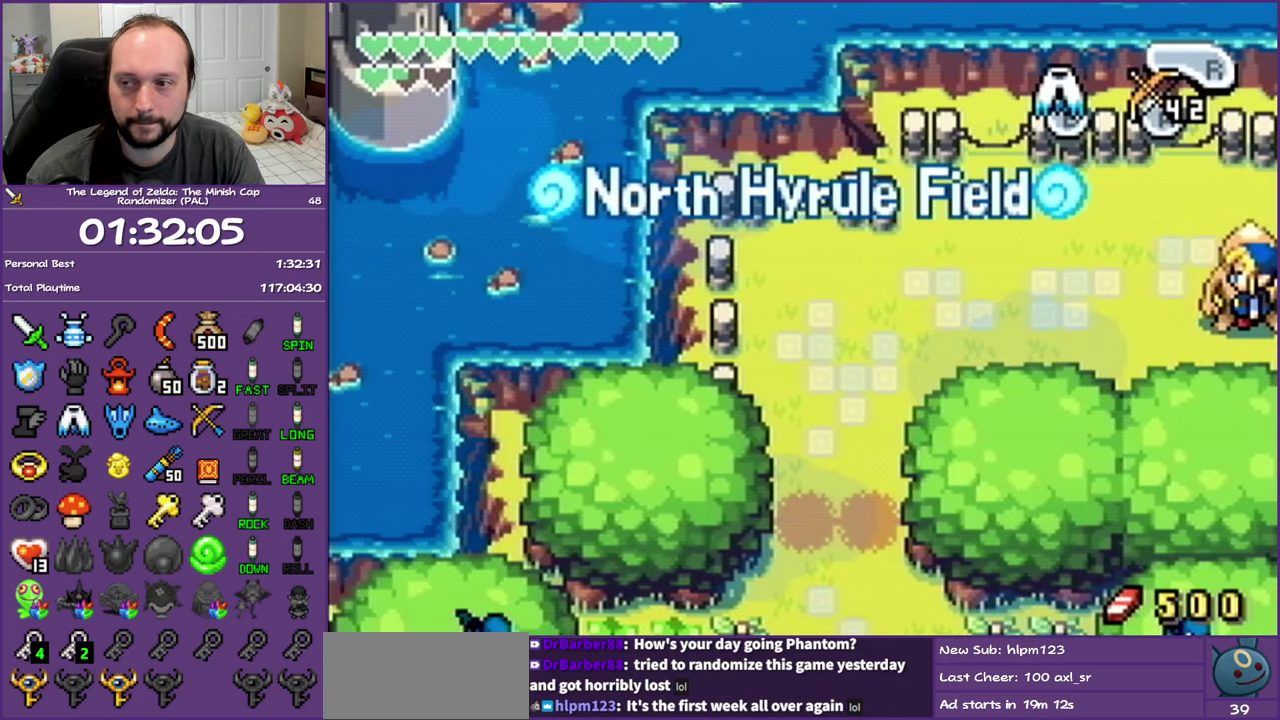
{"buttons": [], "events": []}
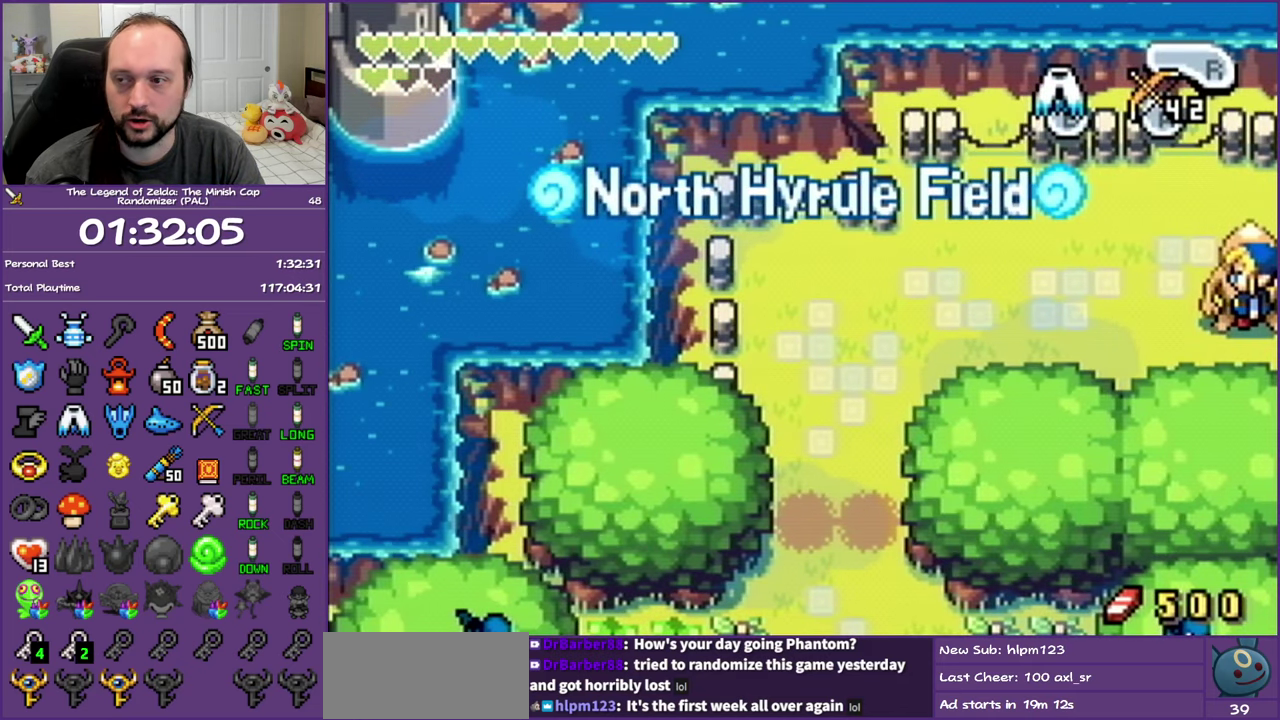
{"buttons": ["DPAD_LEFT"], "events": [[200, "DPAD_DOWN", "down"], [200, "DPAD_LEFT", "down"], [417, "DPAD_DOWN", "up"]]}
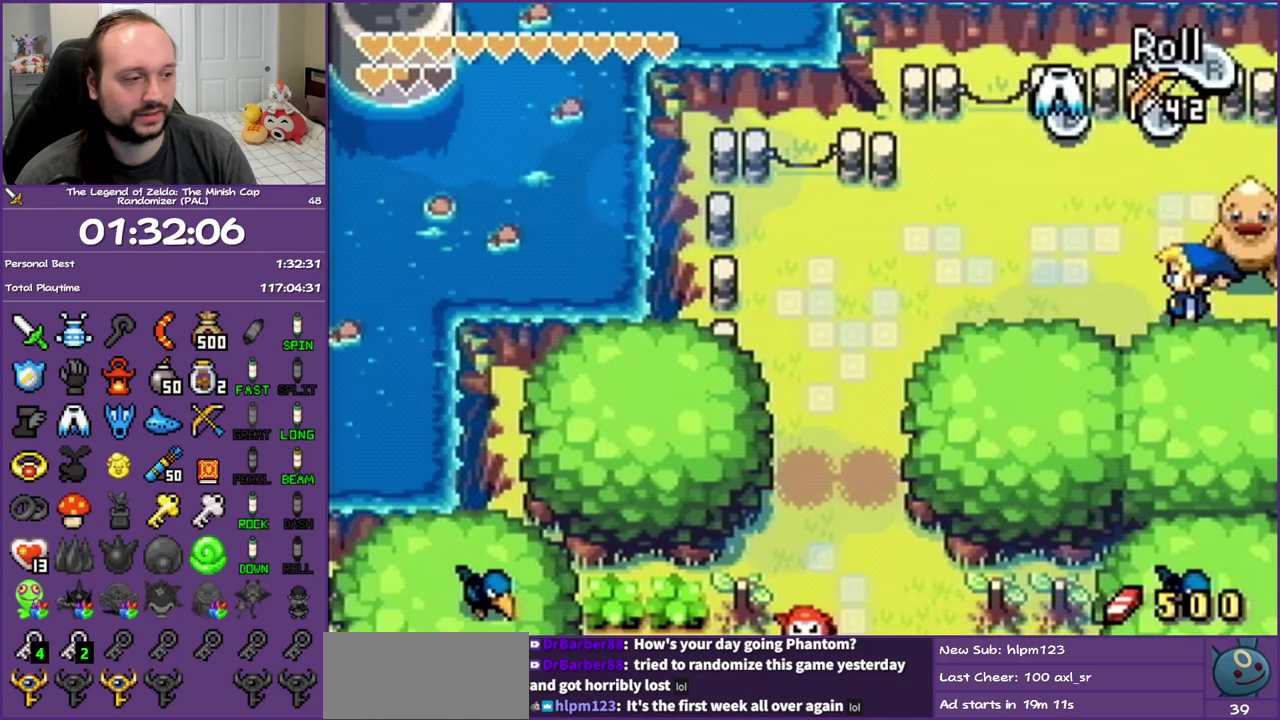
{"buttons": ["START"], "events": [[167, "DPAD_DOWN", "down"], [317, "DPAD_DOWN", "up"], [317, "DPAD_LEFT", "up"], [450, "START", "down"]]}
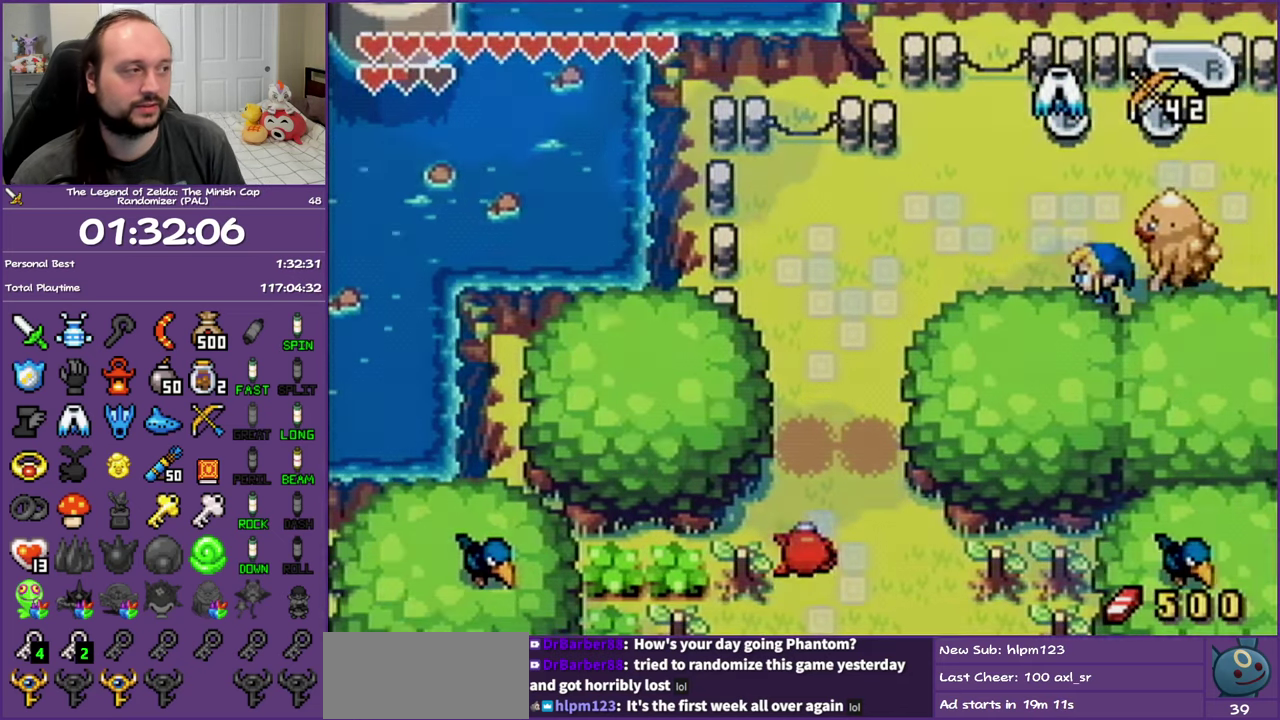
{"buttons": ["START"], "events": [[100, "START", "up"], [483, "START", "down"]]}
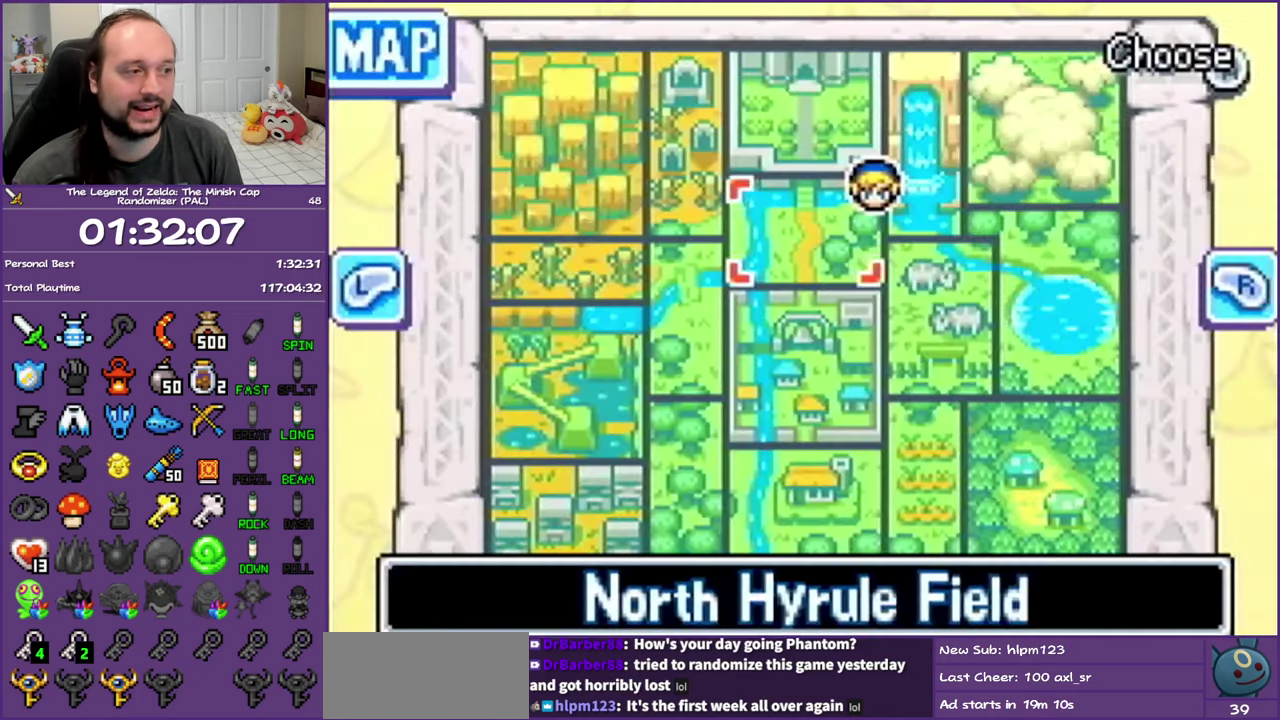
{"buttons": ["SELECT"], "events": [[167, "START", "up"], [417, "SELECT", "down"]]}
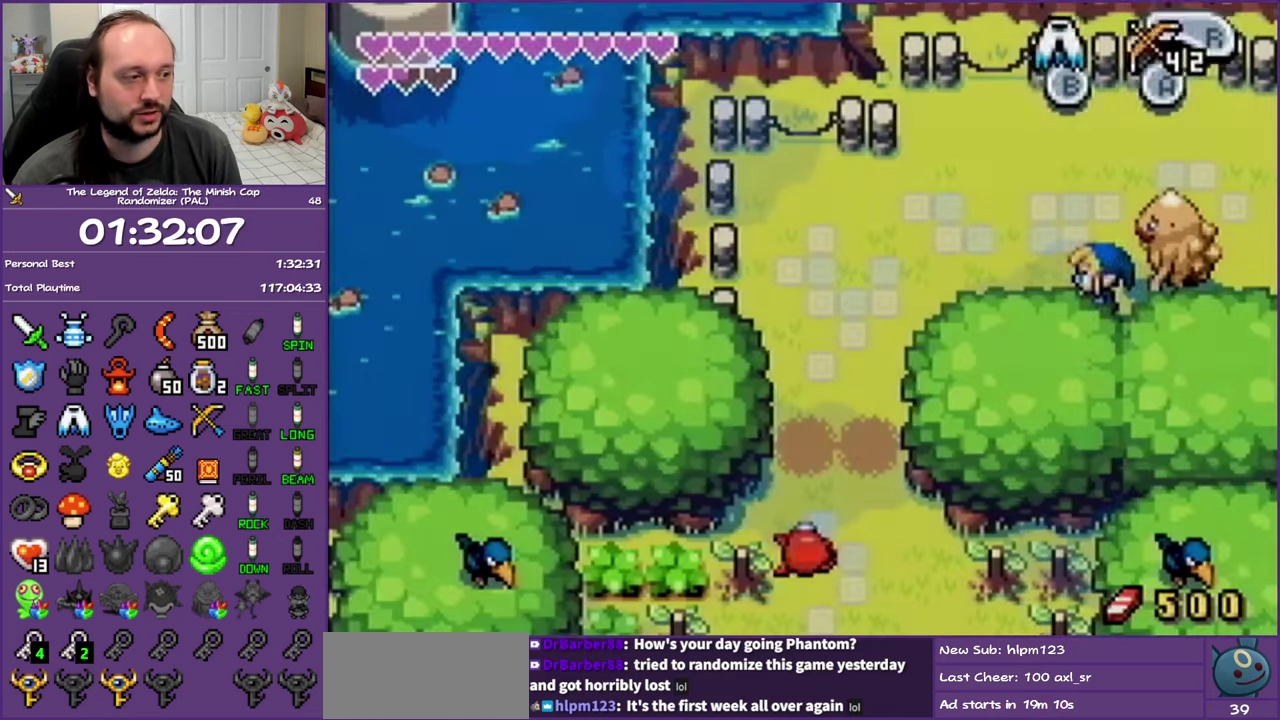
{"buttons": ["SELECT"], "events": [[217, "SELECT", "up"], [283, "SELECT", "down"]]}
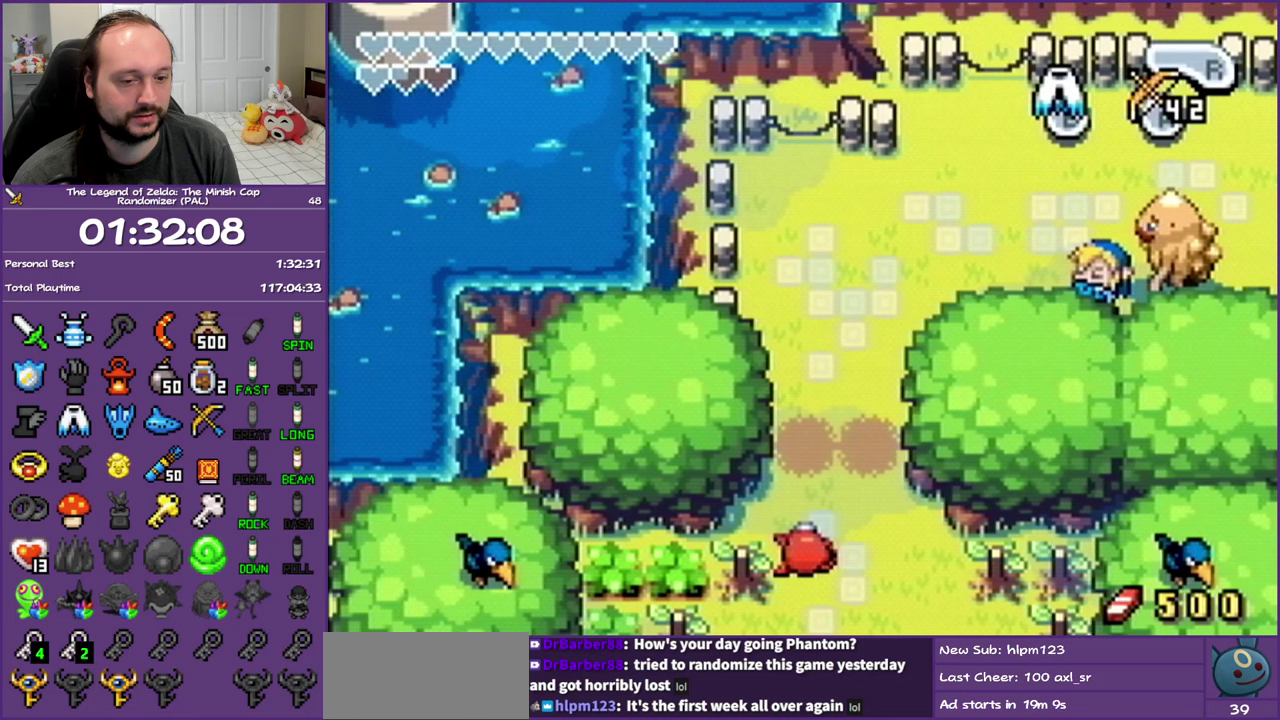
{"buttons": [], "events": [[183, "SELECT", "up"]]}
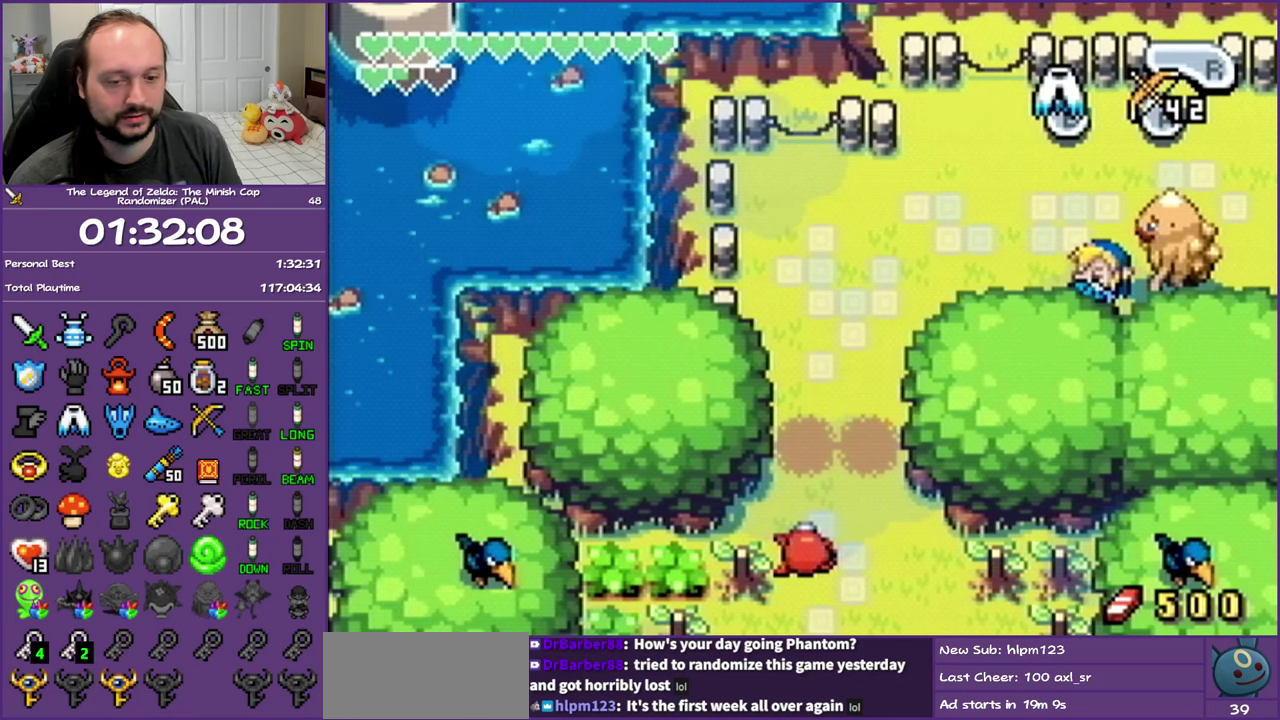
{"buttons": [], "events": []}
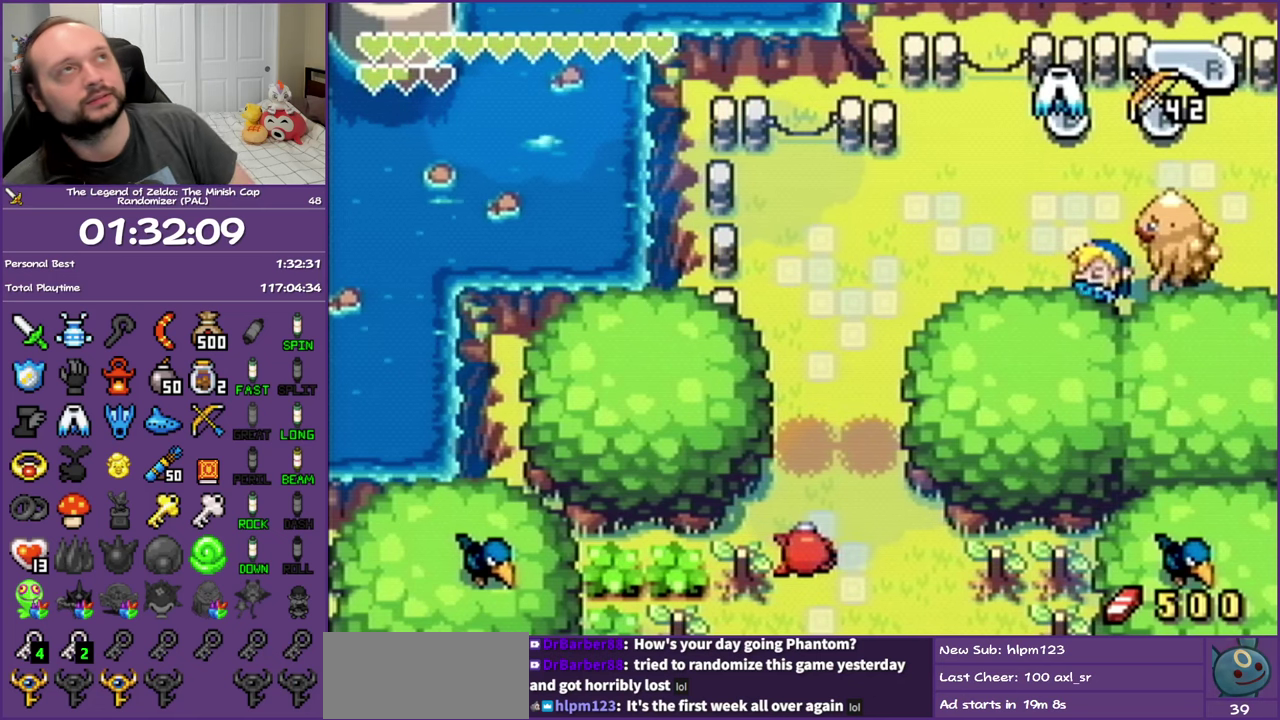
{"buttons": [], "events": []}
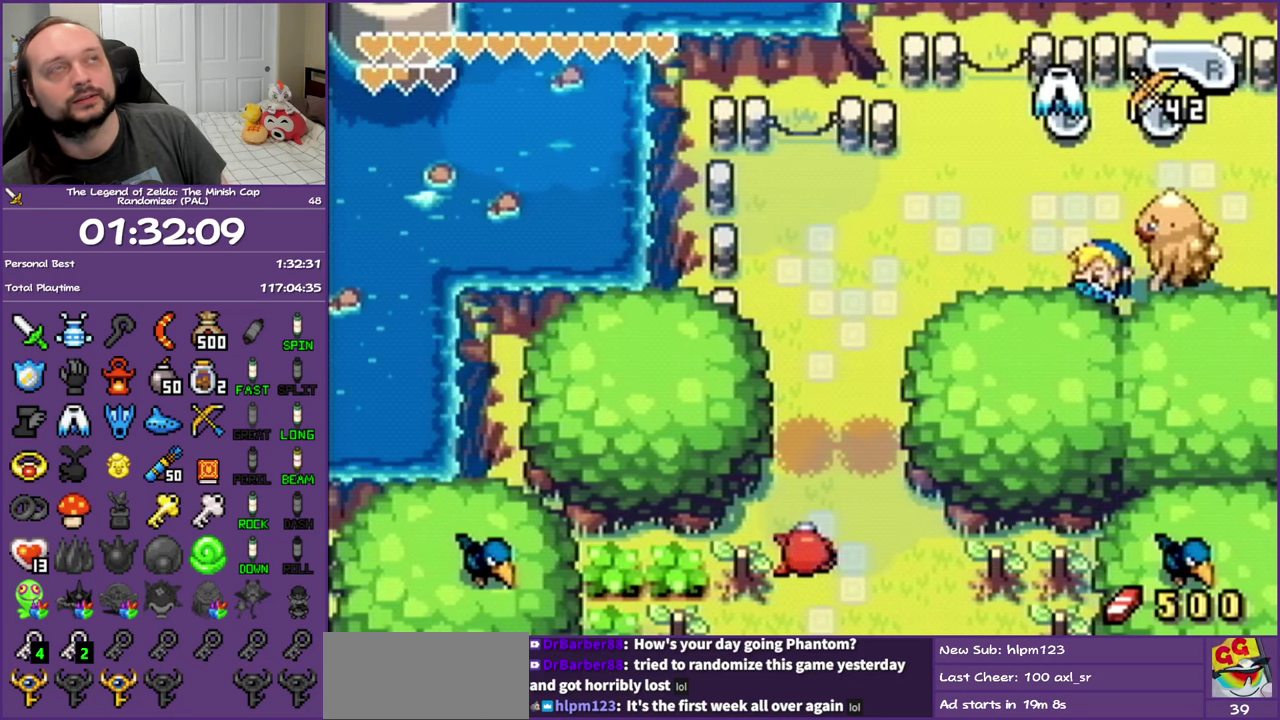
{"buttons": [], "events": []}
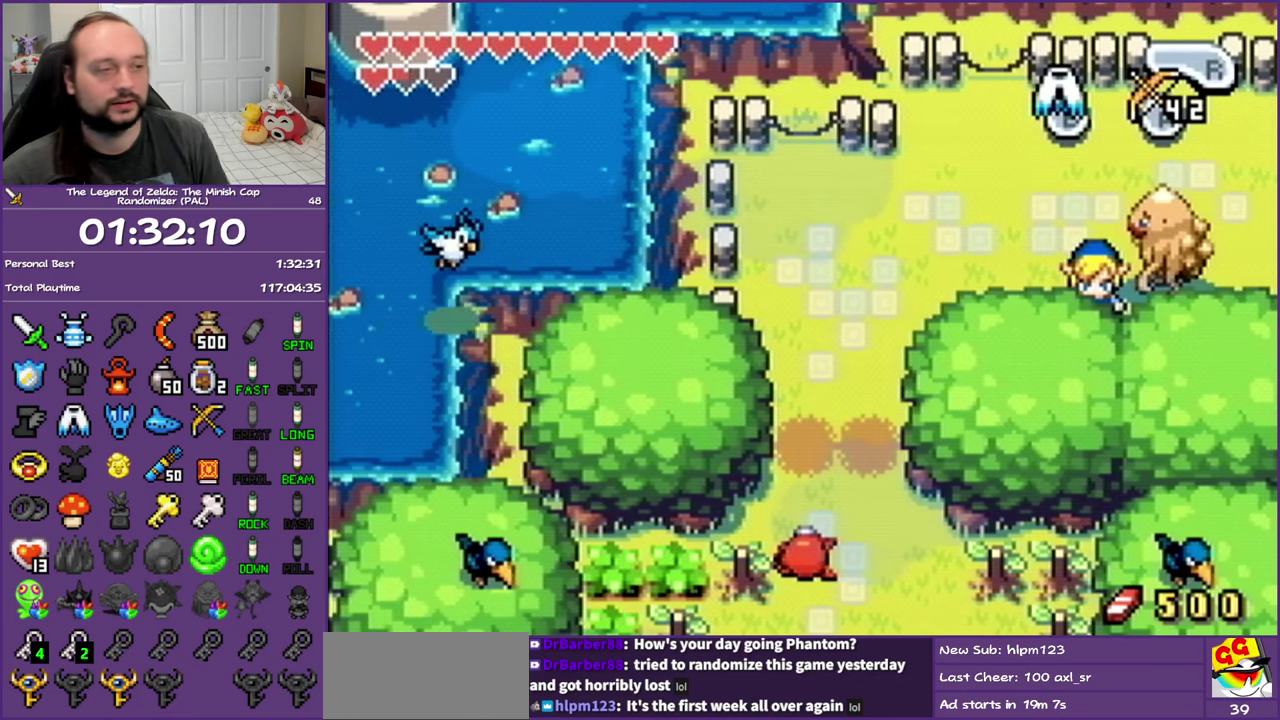
{"buttons": [], "events": []}
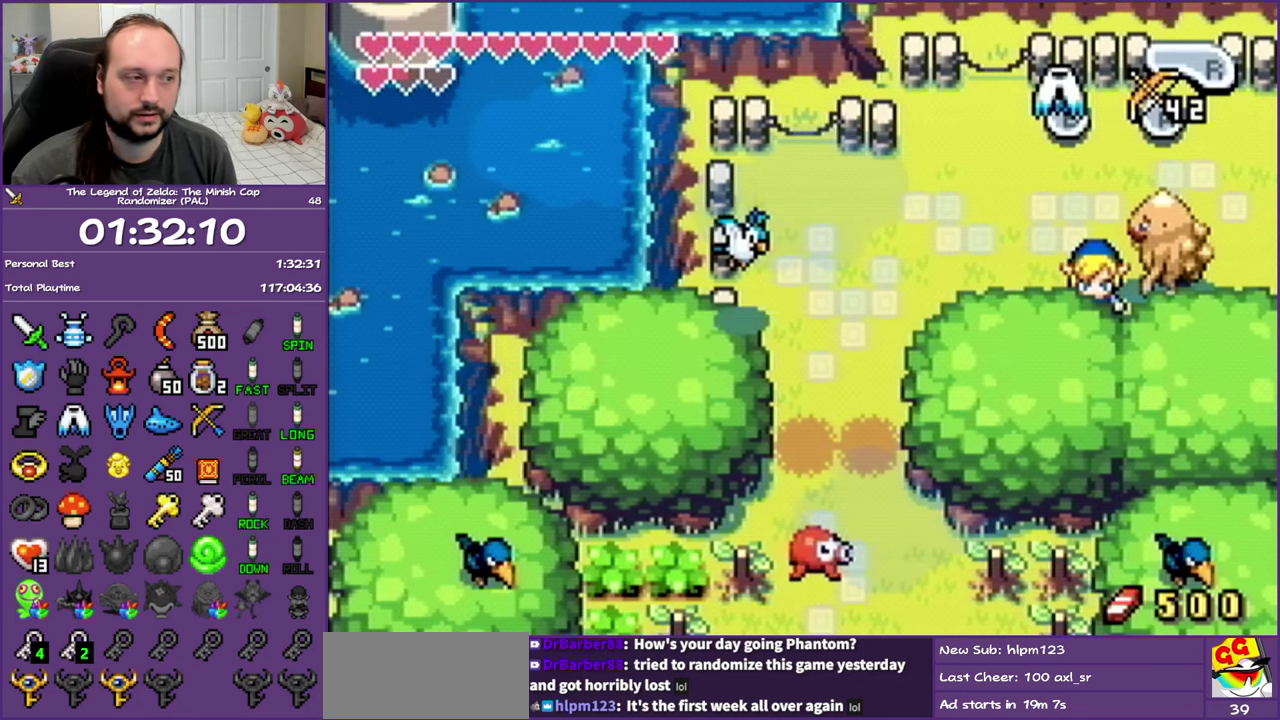
{"buttons": ["DPAD_LEFT"], "events": [[83, "DPAD_LEFT", "down"]]}
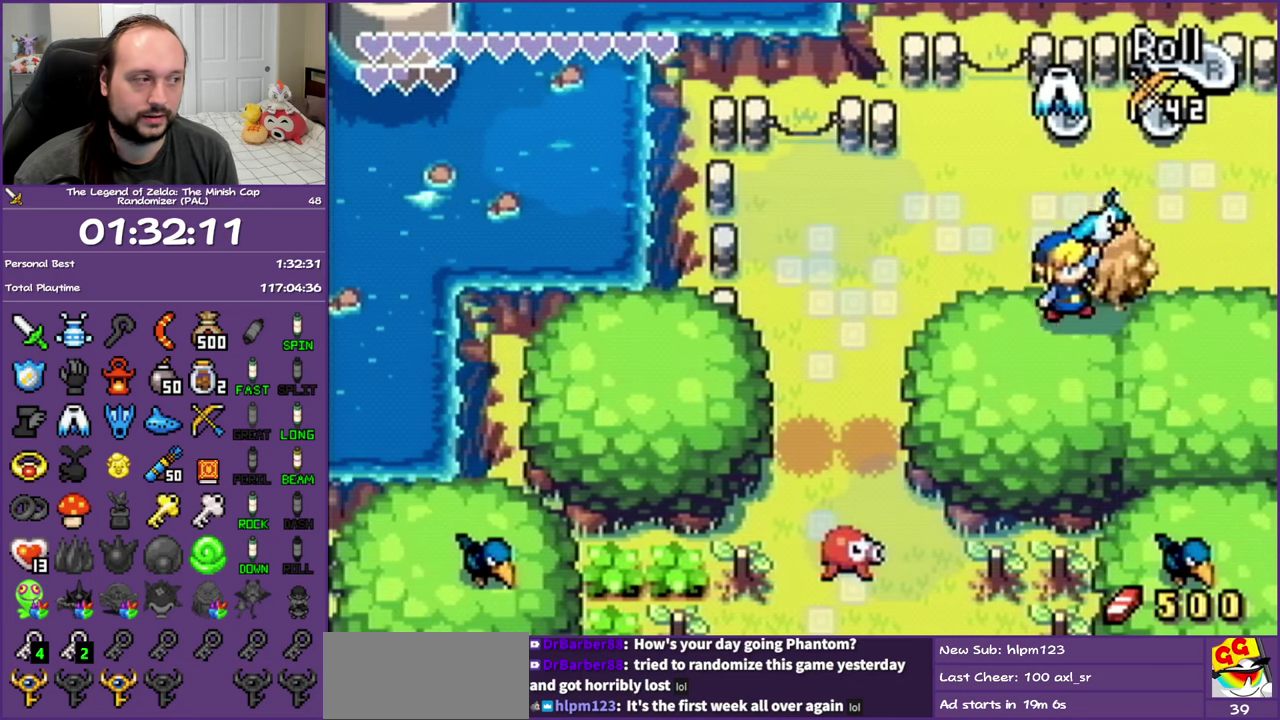
{"buttons": [], "events": [[33, "DPAD_LEFT", "up"]]}
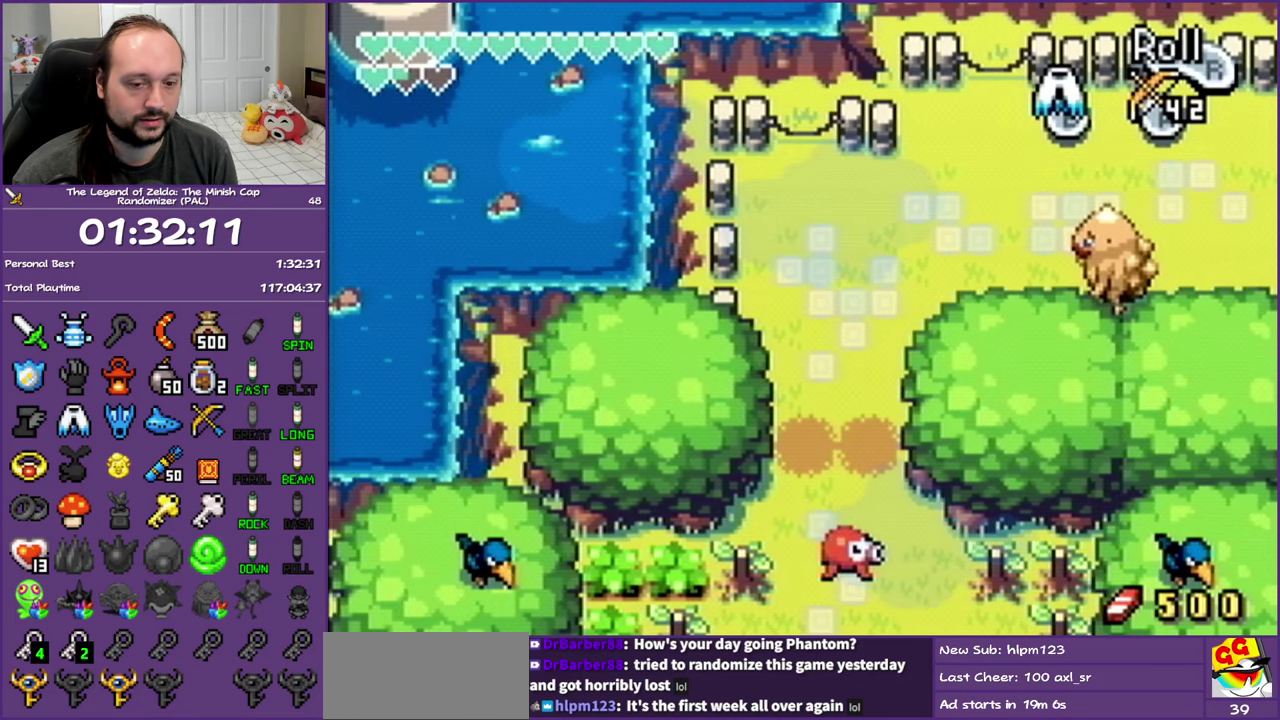
{"buttons": [], "events": []}
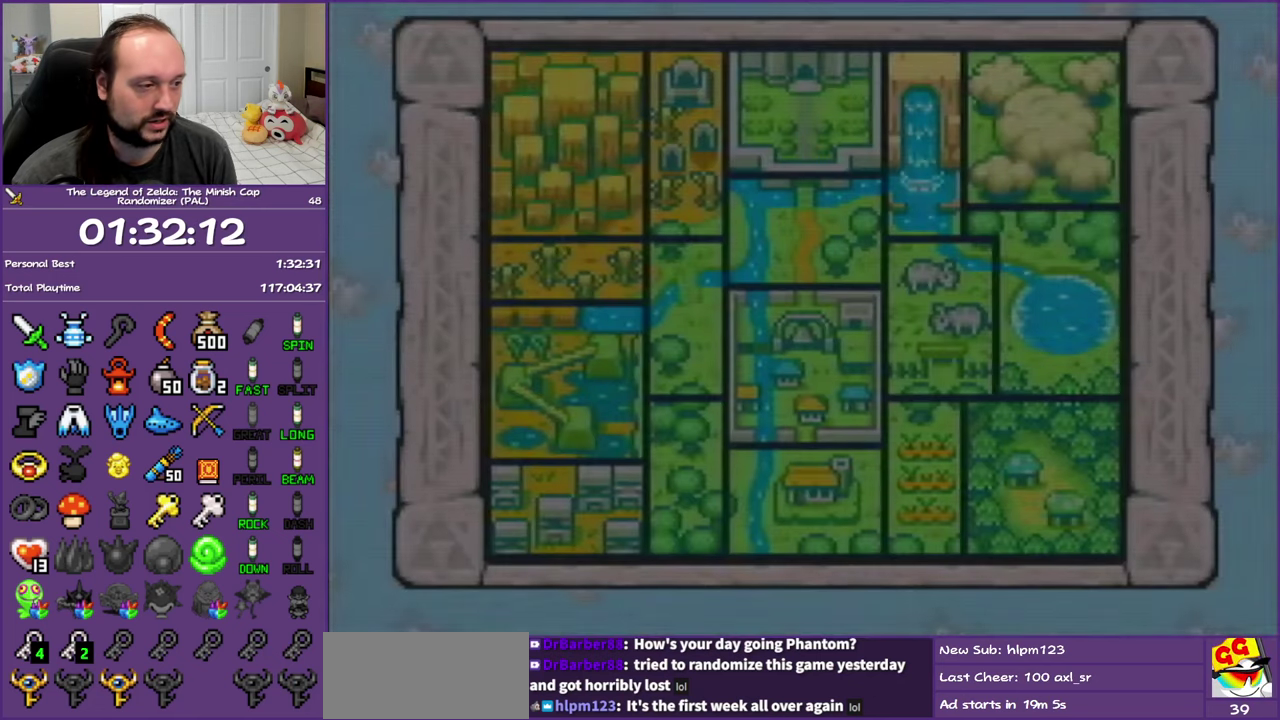
{"buttons": [], "events": []}
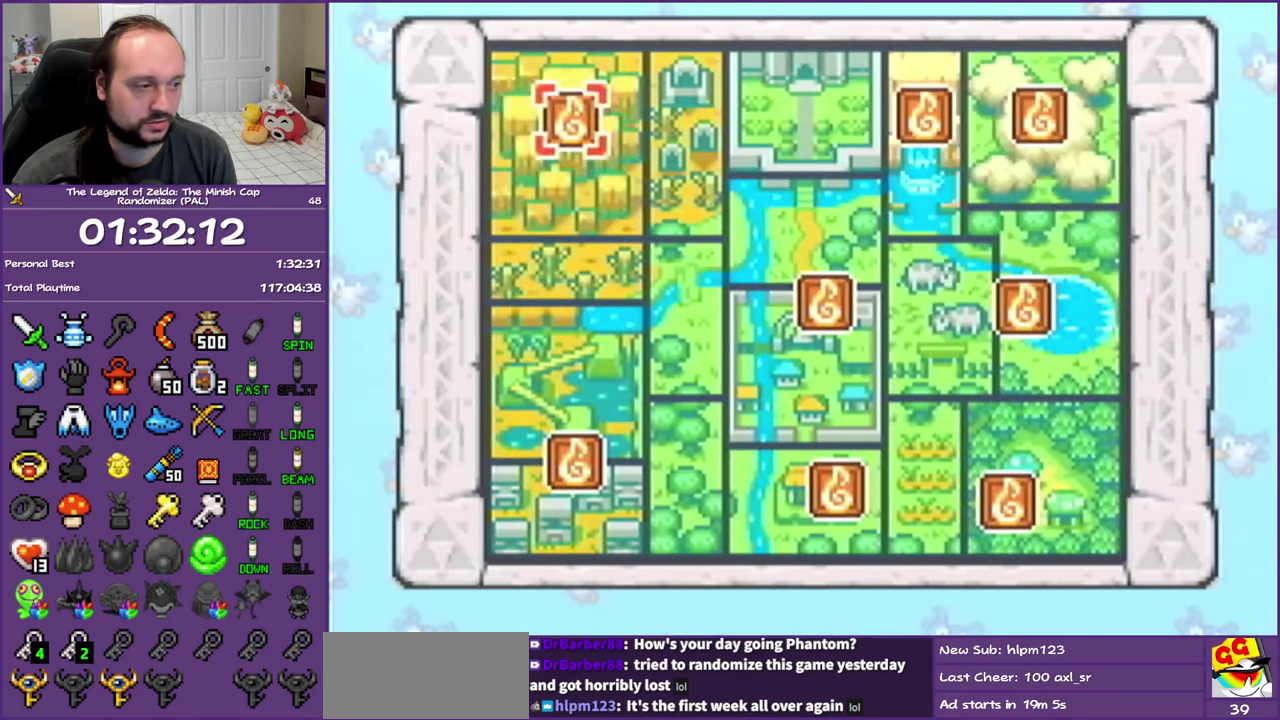
{"buttons": ["DPAD_DOWN"], "events": [[150, "DPAD_DOWN", "down"], [283, "DPAD_RIGHT", "down"], [317, "DPAD_DOWN", "up"], [400, "DPAD_DOWN", "down"], [433, "DPAD_RIGHT", "up"]]}
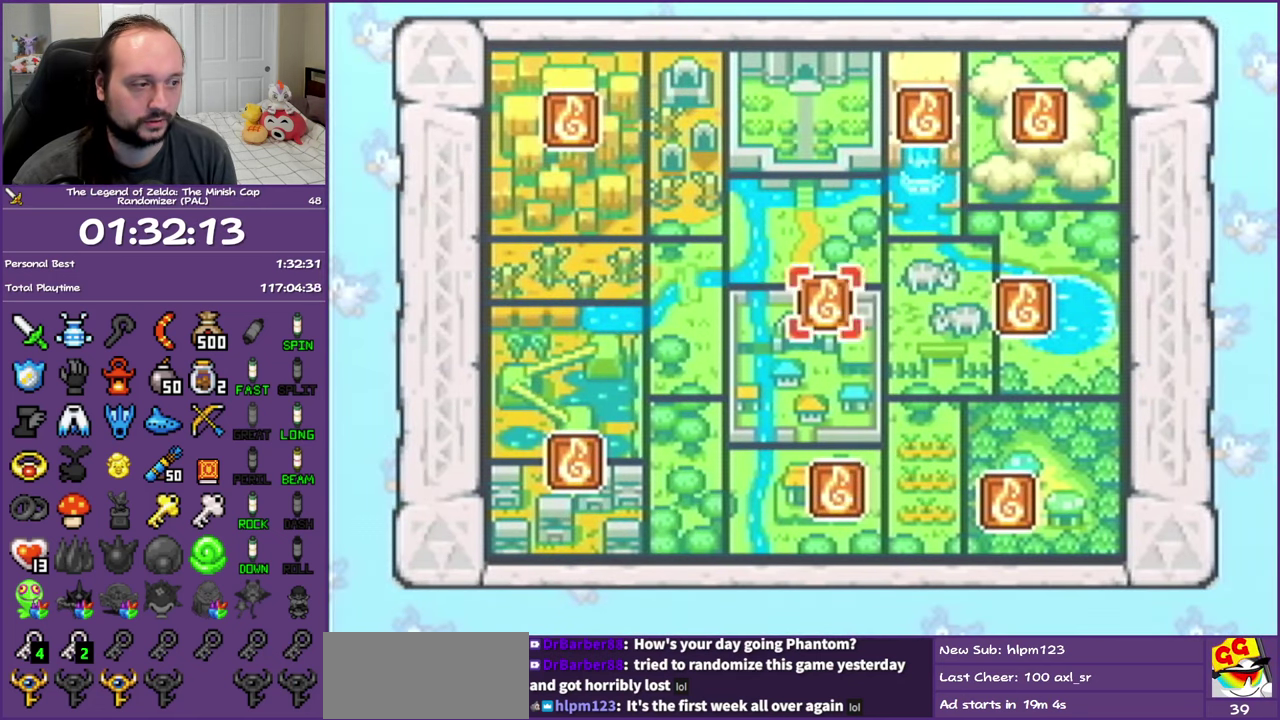
{"buttons": ["DPAD_DOWN"], "events": [[67, "DPAD_RIGHT", "down"], [133, "DPAD_DOWN", "up"], [167, "DPAD_RIGHT", "up"], [467, "DPAD_DOWN", "down"]]}
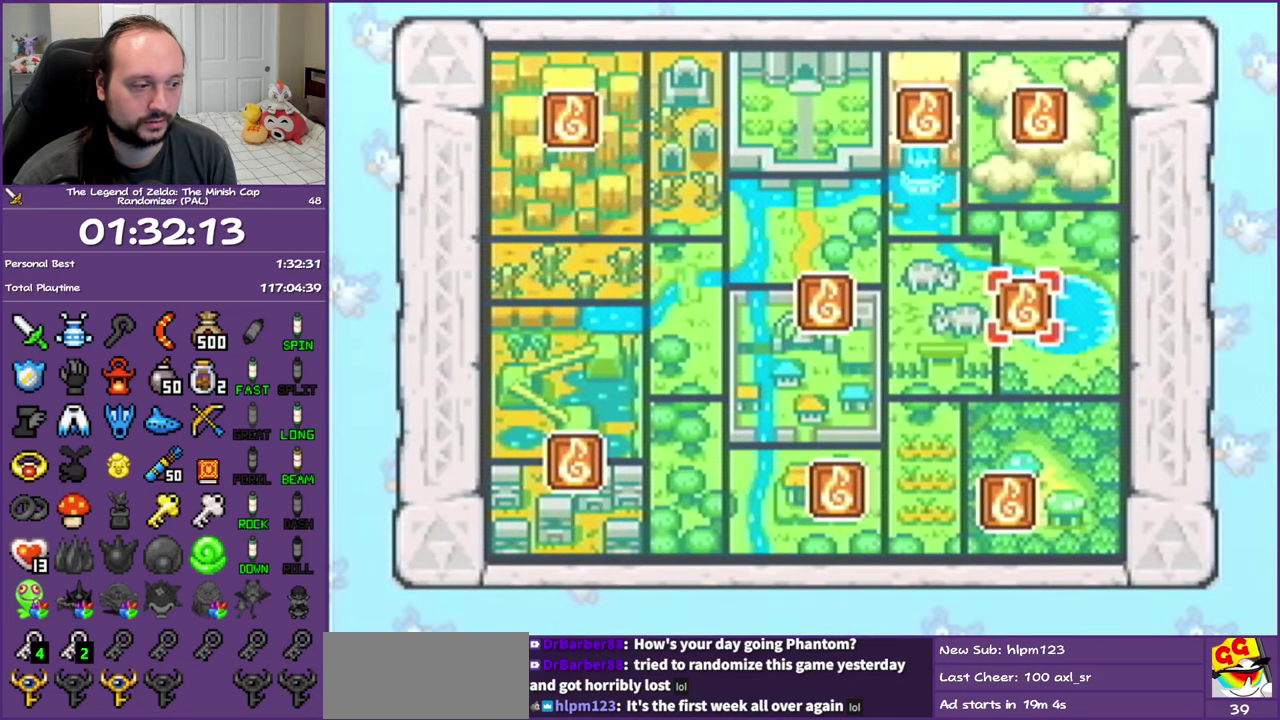
{"buttons": [], "events": [[117, "DPAD_DOWN", "up"], [233, "DPAD_DOWN", "down"], [367, "DPAD_DOWN", "up"]]}